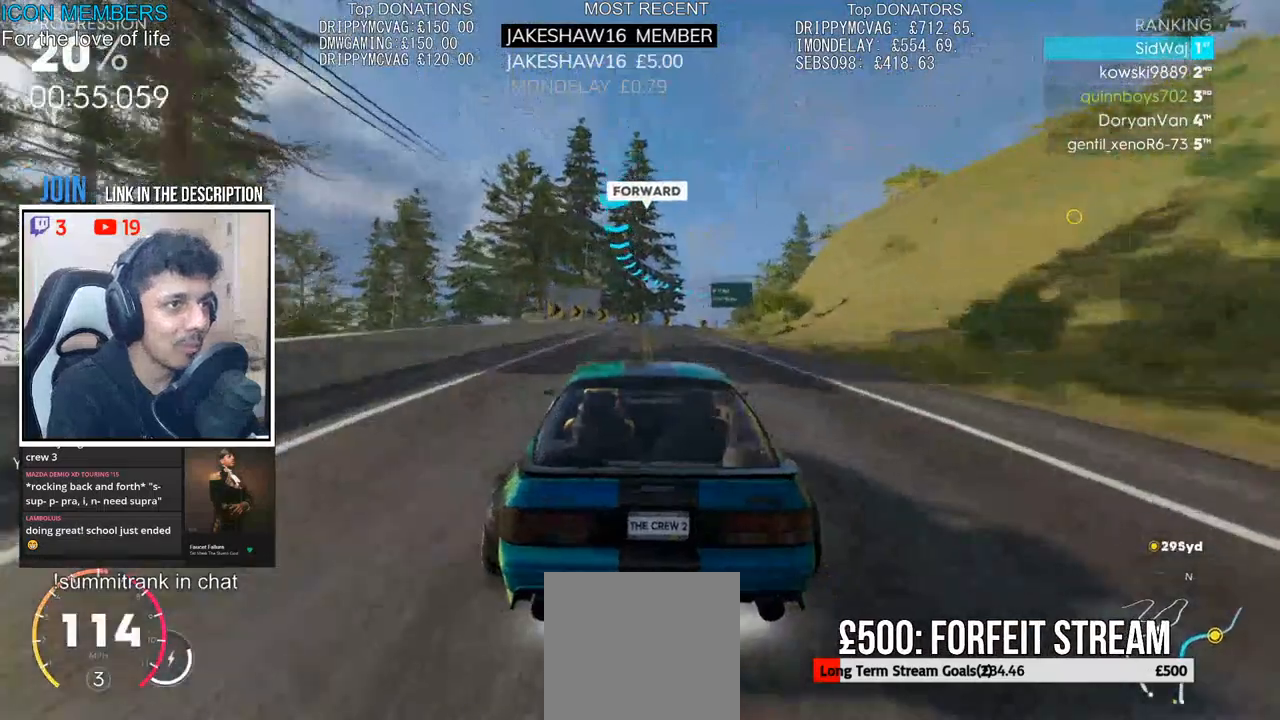
Gameplay with a controller (PlayStation layout); each line is a JSON object with the inputs held at the frame after it (dt_ms = milliseconds from this image to that frame). "events" lists button and stick changes between this image and that frame as [ms after this image, input, new state], when the widget could be followed in between.
{"dt_ms": 500, "buttons": ["CROSS", "R2"], "left_stick": "center", "right_stick": "center", "events": [[500, "CROSS", "down"]]}
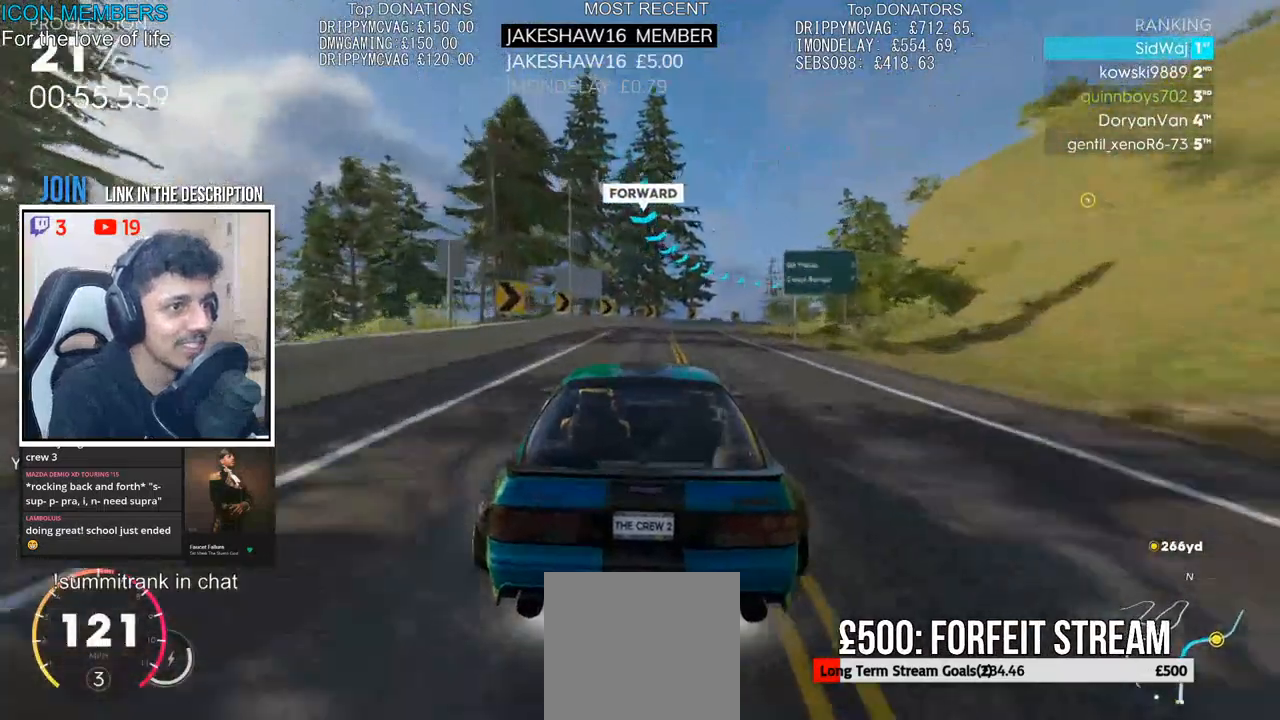
{"dt_ms": 500, "buttons": ["R2"], "left_stick": "right", "right_stick": "center", "events": [[100, "CROSS", "up"], [133, "left_stick", "right"]]}
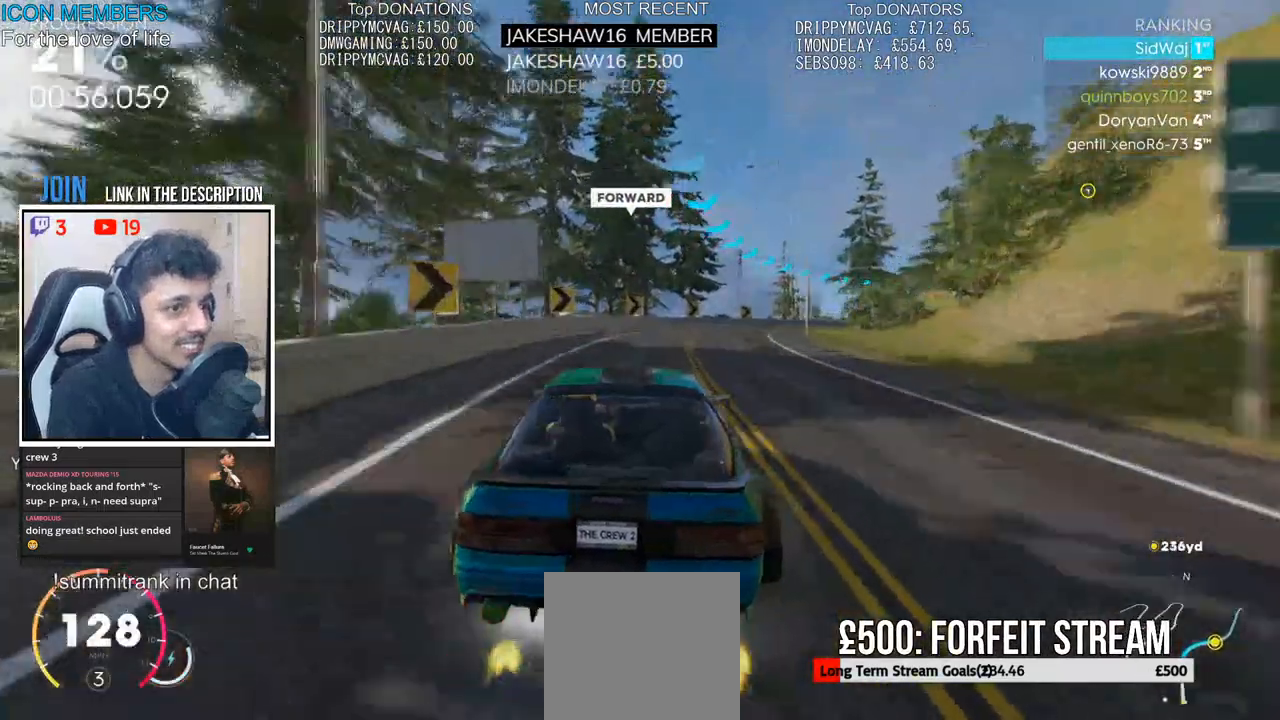
{"dt_ms": 500, "buttons": ["R2"], "left_stick": "center", "right_stick": "center", "events": [[417, "left_stick", "center"]]}
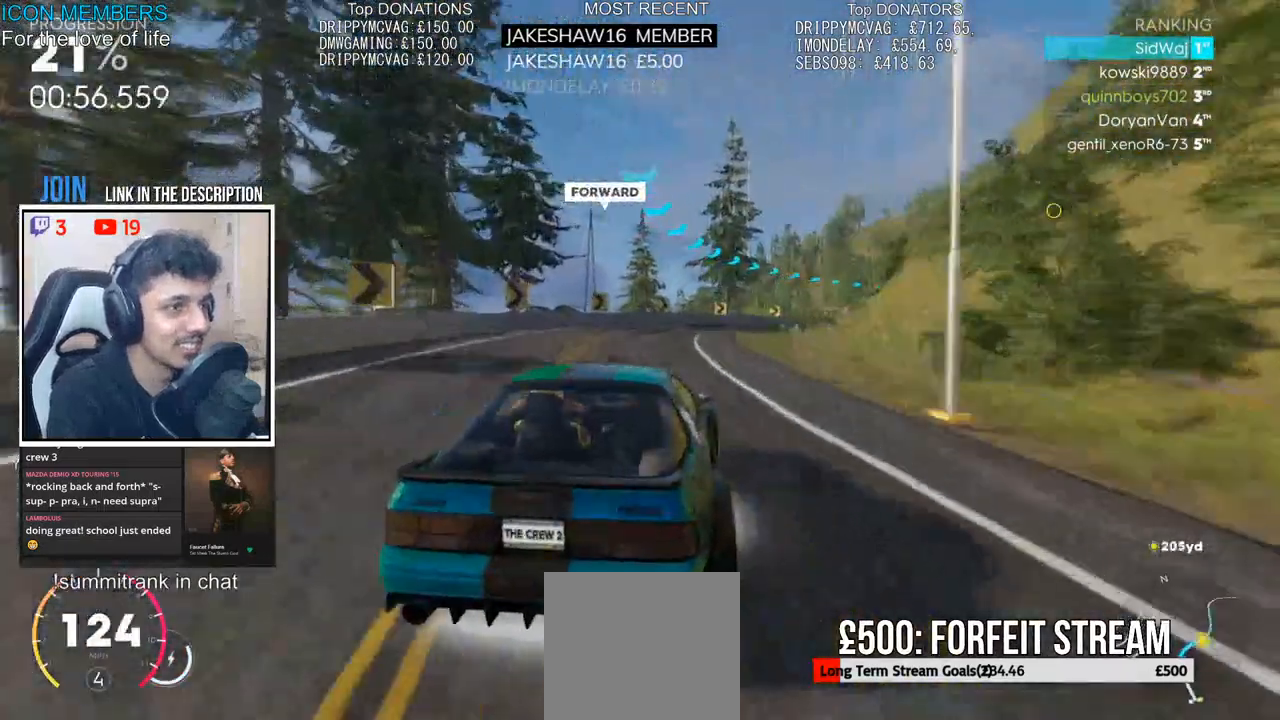
{"dt_ms": 500, "buttons": ["CROSS", "R2"], "left_stick": "right", "right_stick": "center", "events": [[33, "left_stick", "right"], [150, "left_stick", "center"], [283, "CROSS", "down"], [383, "left_stick", "right"]]}
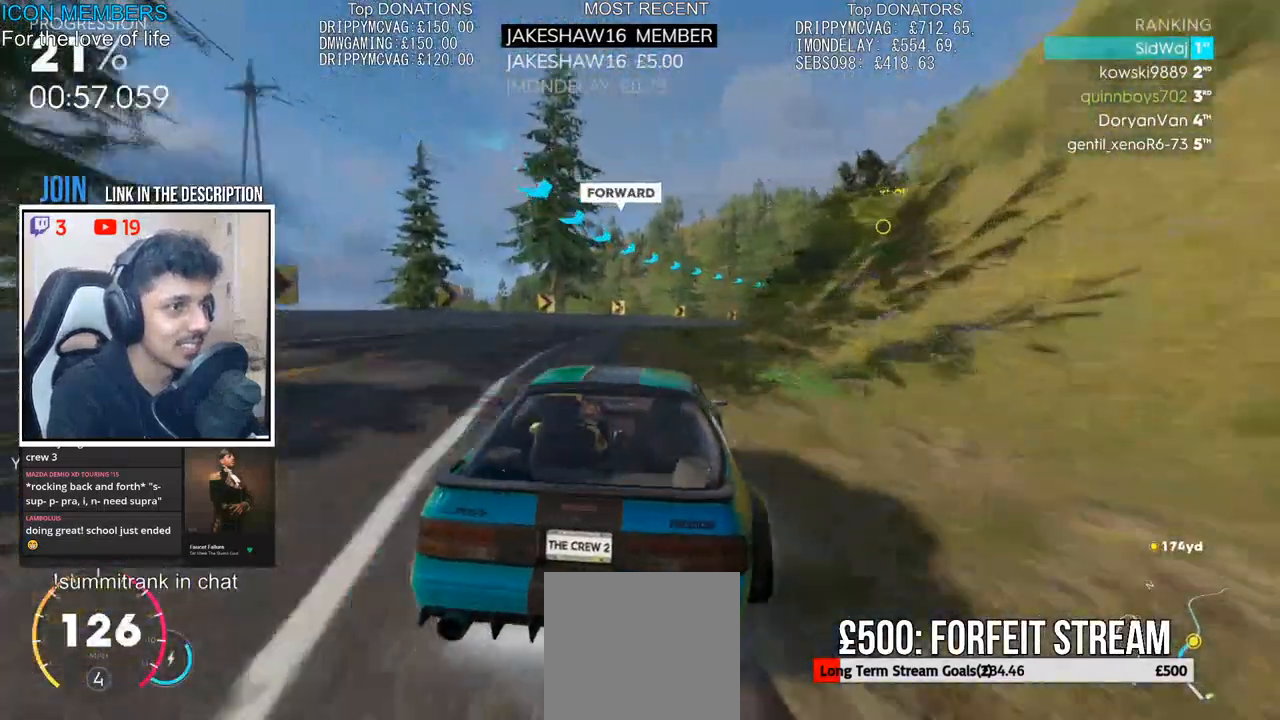
{"dt_ms": 500, "buttons": ["CROSS", "R2"], "left_stick": "right", "right_stick": "center", "events": [[17, "left_stick", "center"], [100, "left_stick", "right"], [233, "left_stick", "center"], [283, "left_stick", "right"]]}
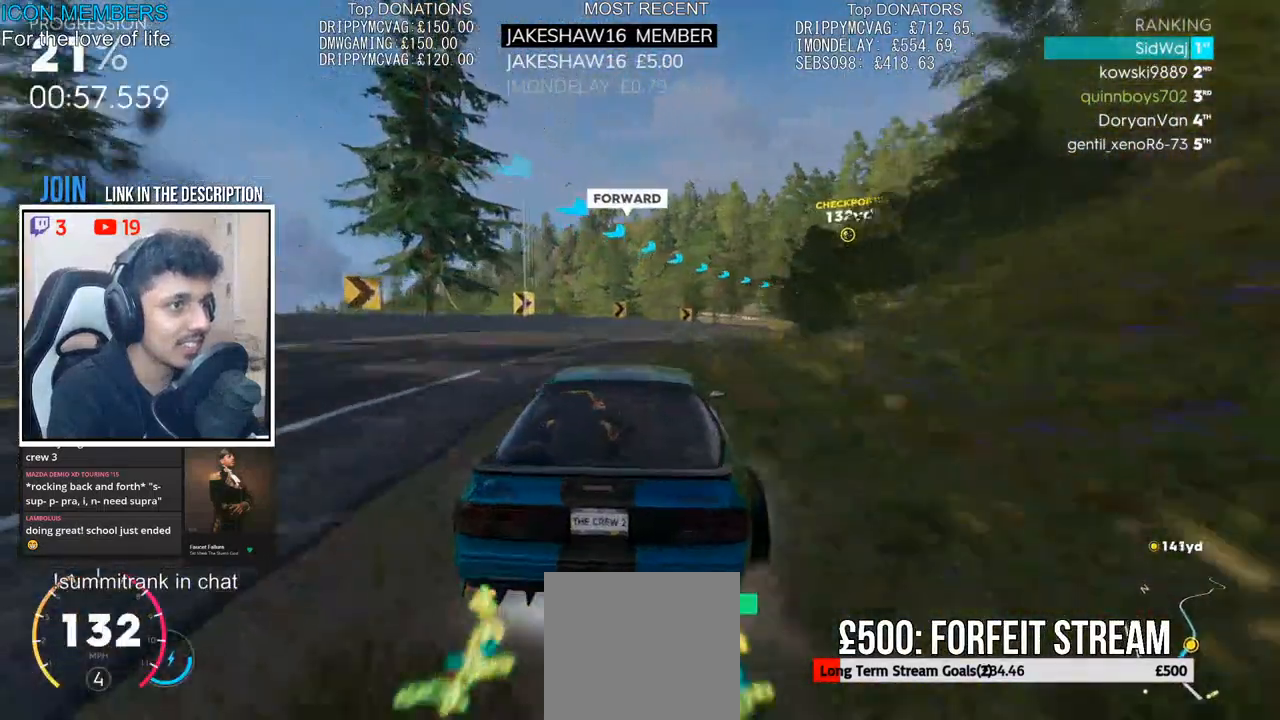
{"dt_ms": 500, "buttons": ["R2"], "left_stick": "right", "right_stick": "center", "events": [[100, "CROSS", "up"]]}
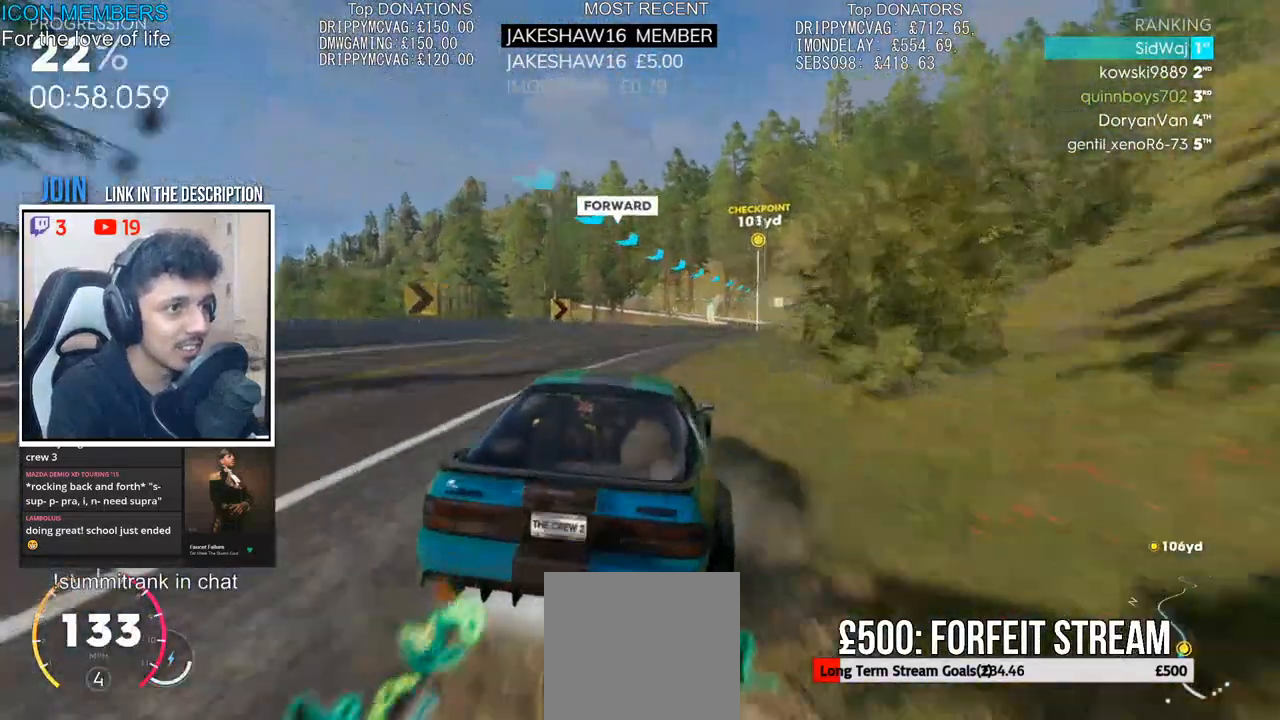
{"dt_ms": 500, "buttons": ["R2"], "left_stick": "left", "right_stick": "center", "events": [[83, "left_stick", "center"], [183, "left_stick", "left"]]}
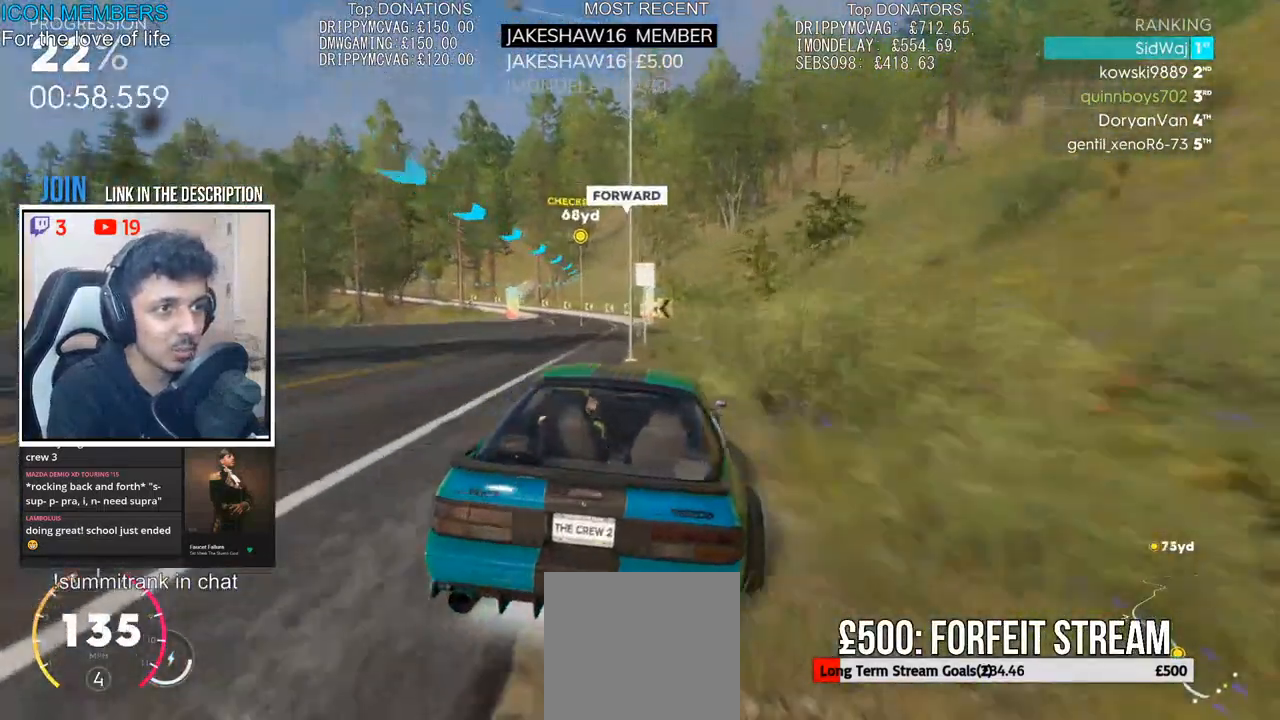
{"dt_ms": 500, "buttons": ["R2"], "left_stick": "center", "right_stick": "center", "events": [[100, "left_stick", "center"], [250, "left_stick", "left"], [400, "left_stick", "center"]]}
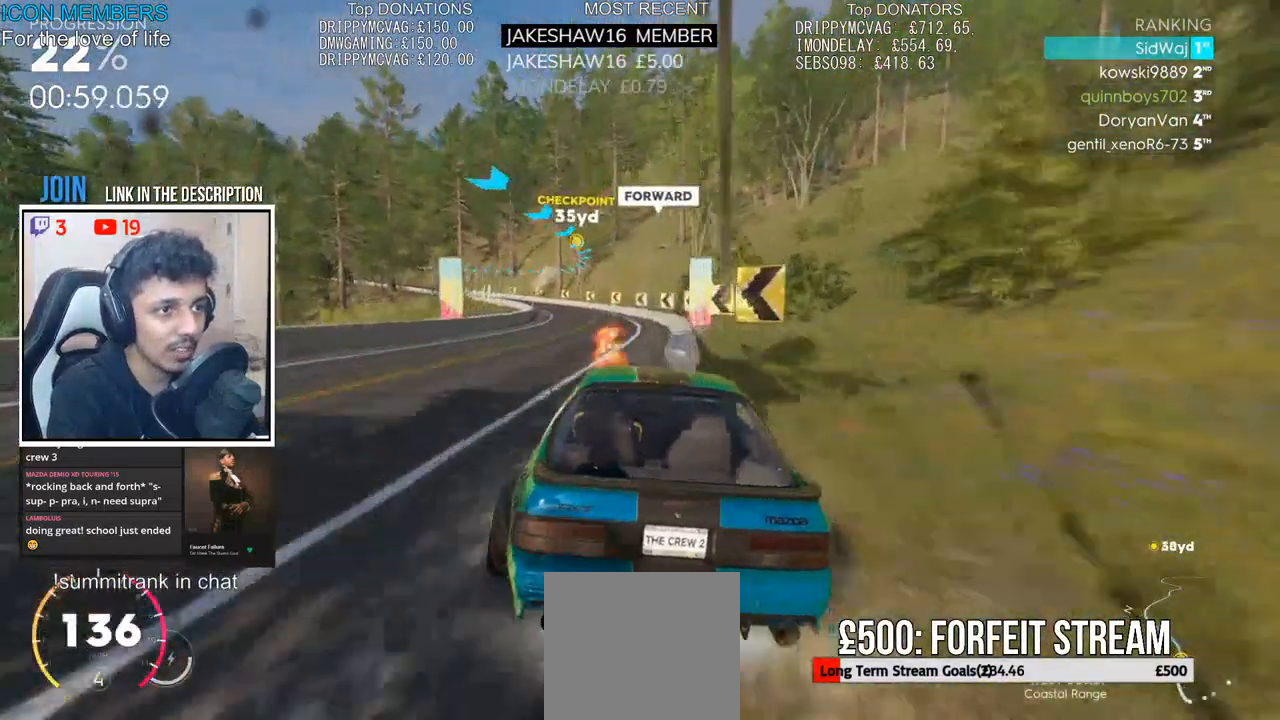
{"dt_ms": 500, "buttons": ["R2"], "left_stick": "center", "right_stick": "center", "events": [[367, "left_stick", "left"], [450, "left_stick", "center"]]}
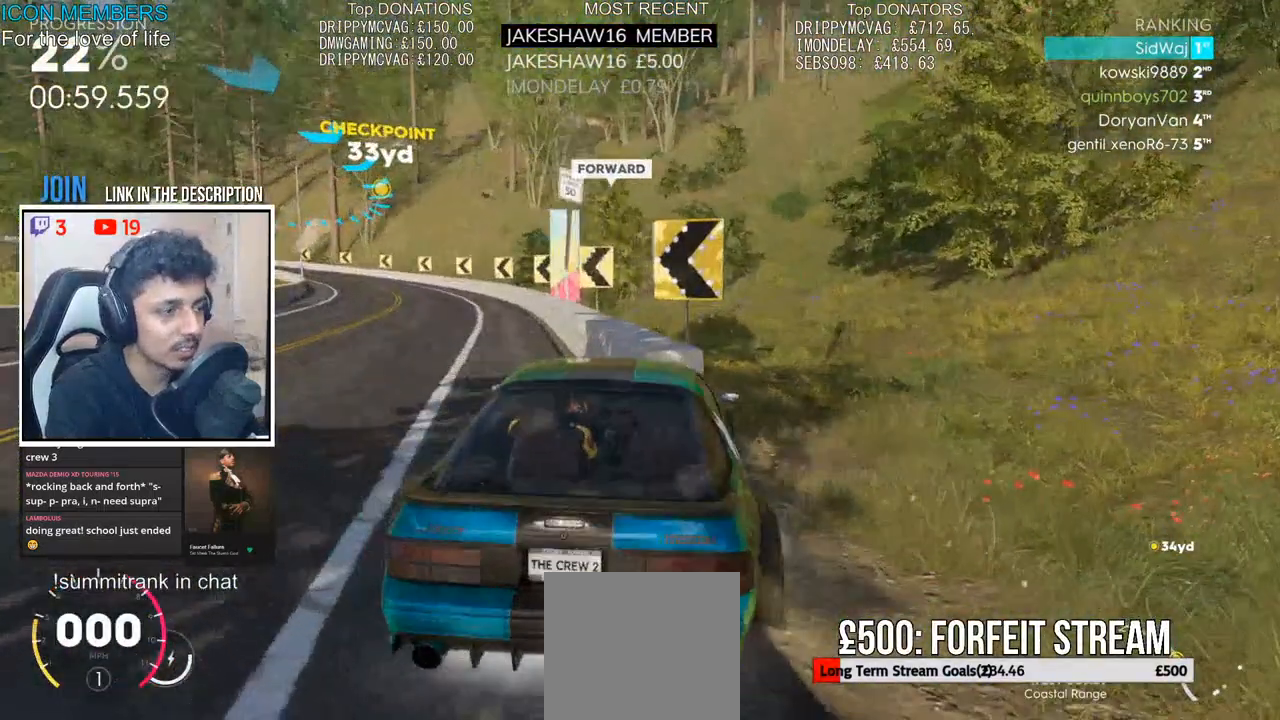
{"dt_ms": 500, "buttons": ["L1", "R1"], "left_stick": "center", "right_stick": "center", "events": [[17, "R2", "up"], [100, "L1", "down"], [133, "R1", "down"]]}
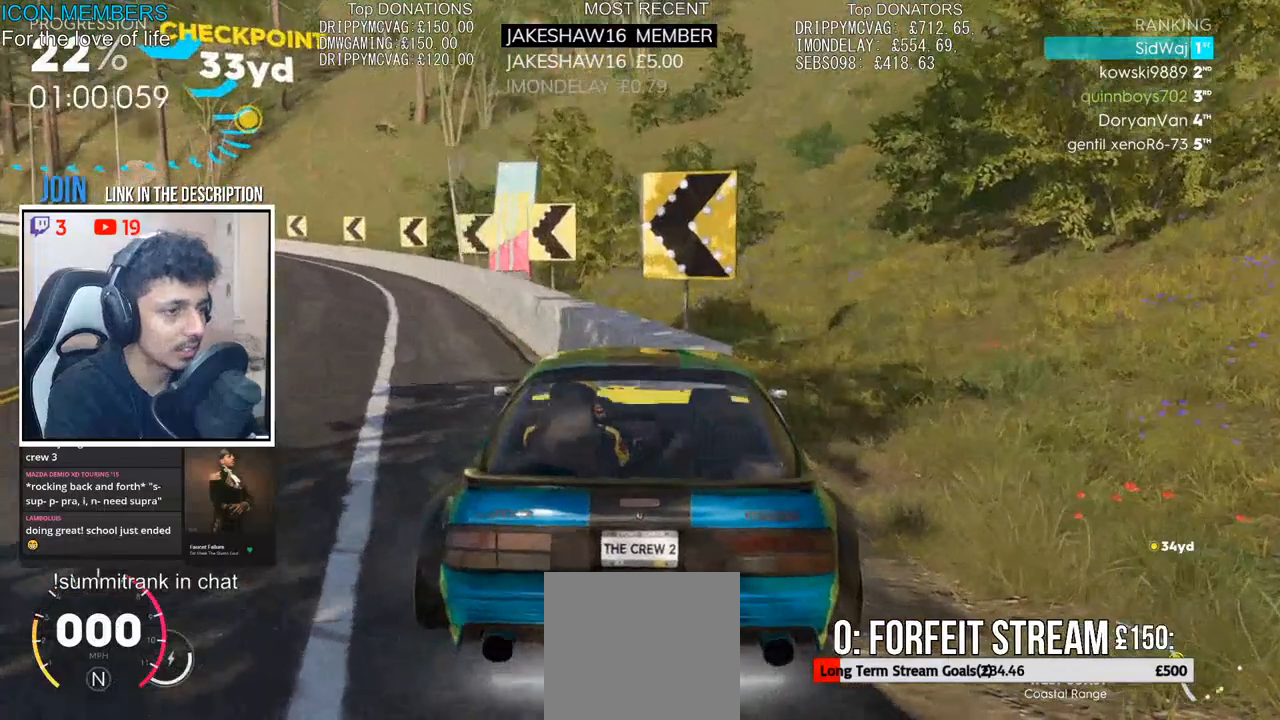
{"dt_ms": 500, "buttons": ["R2"], "left_stick": "center", "right_stick": "center", "events": [[383, "R2", "down"], [417, "L1", "up"], [450, "R1", "up"]]}
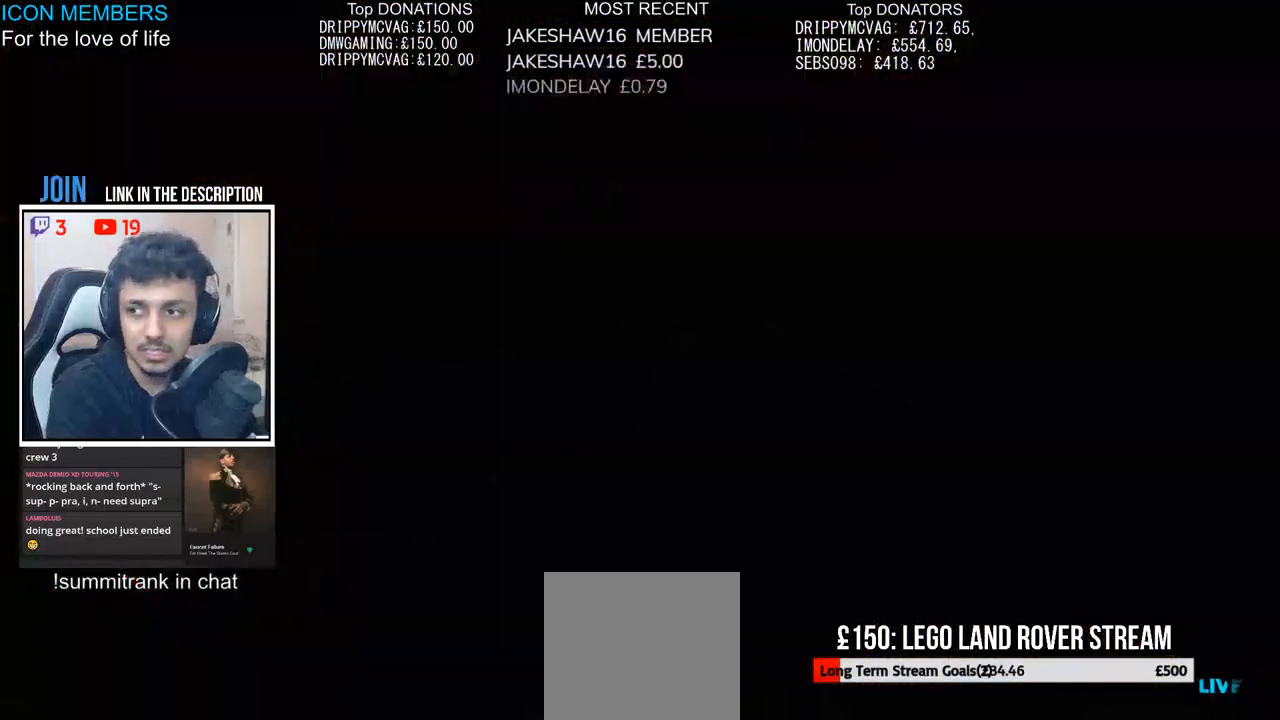
{"dt_ms": 500, "buttons": ["CROSS", "R2"], "left_stick": "center", "right_stick": "center", "events": [[383, "CROSS", "down"]]}
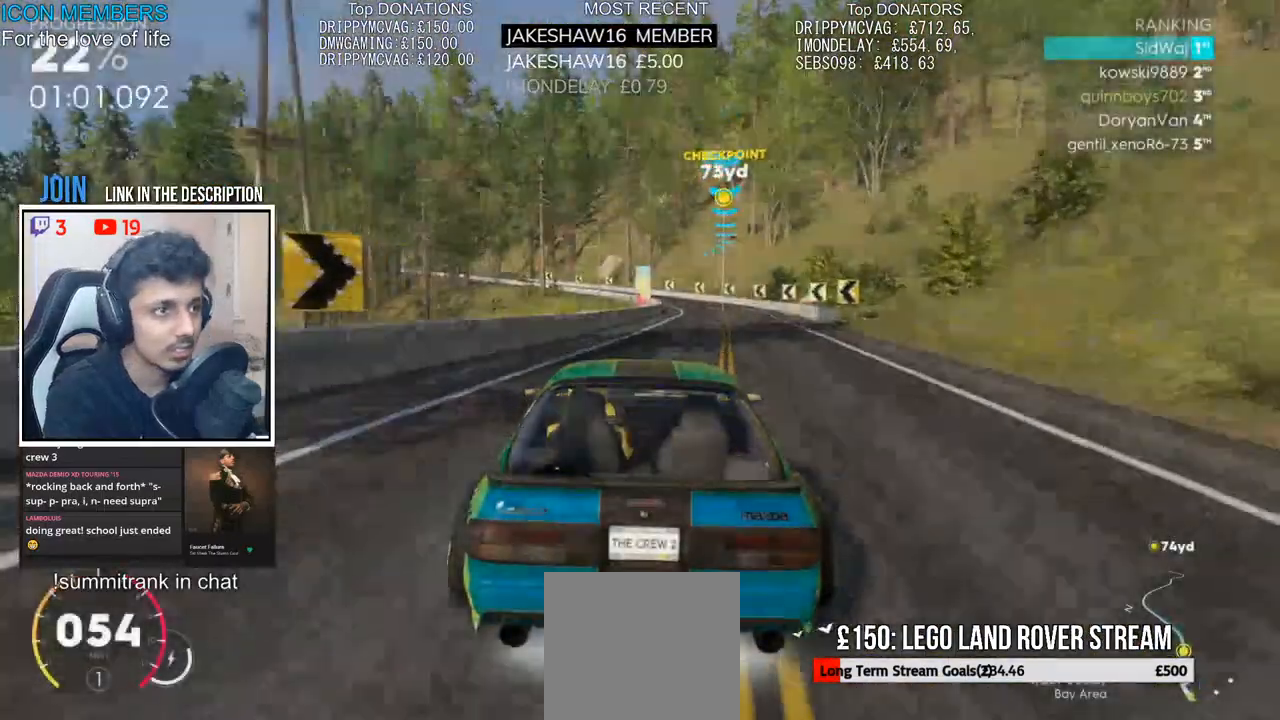
{"dt_ms": 500, "buttons": ["CROSS", "R2"], "left_stick": "center", "right_stick": "center", "events": [[50, "left_stick", "right"], [317, "left_stick", "center"]]}
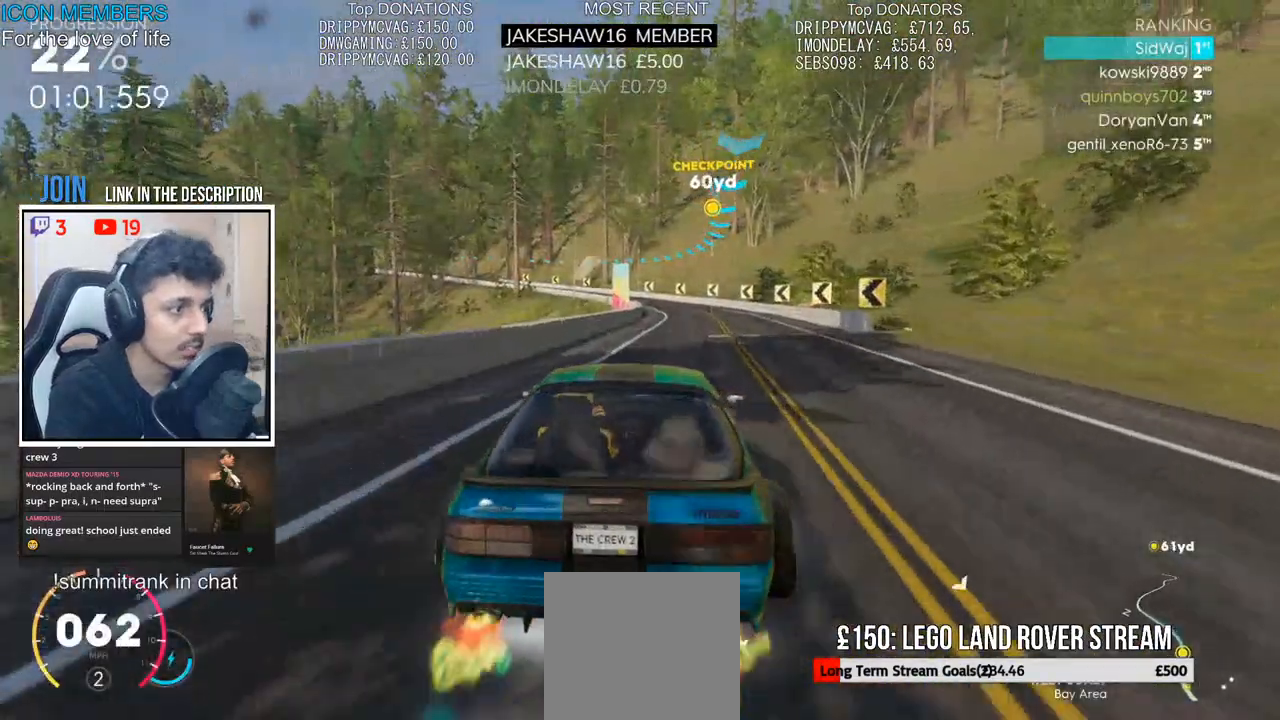
{"dt_ms": 500, "buttons": ["CROSS", "R2"], "left_stick": "center", "right_stick": "center", "events": [[67, "left_stick", "right"], [317, "left_stick", "center"]]}
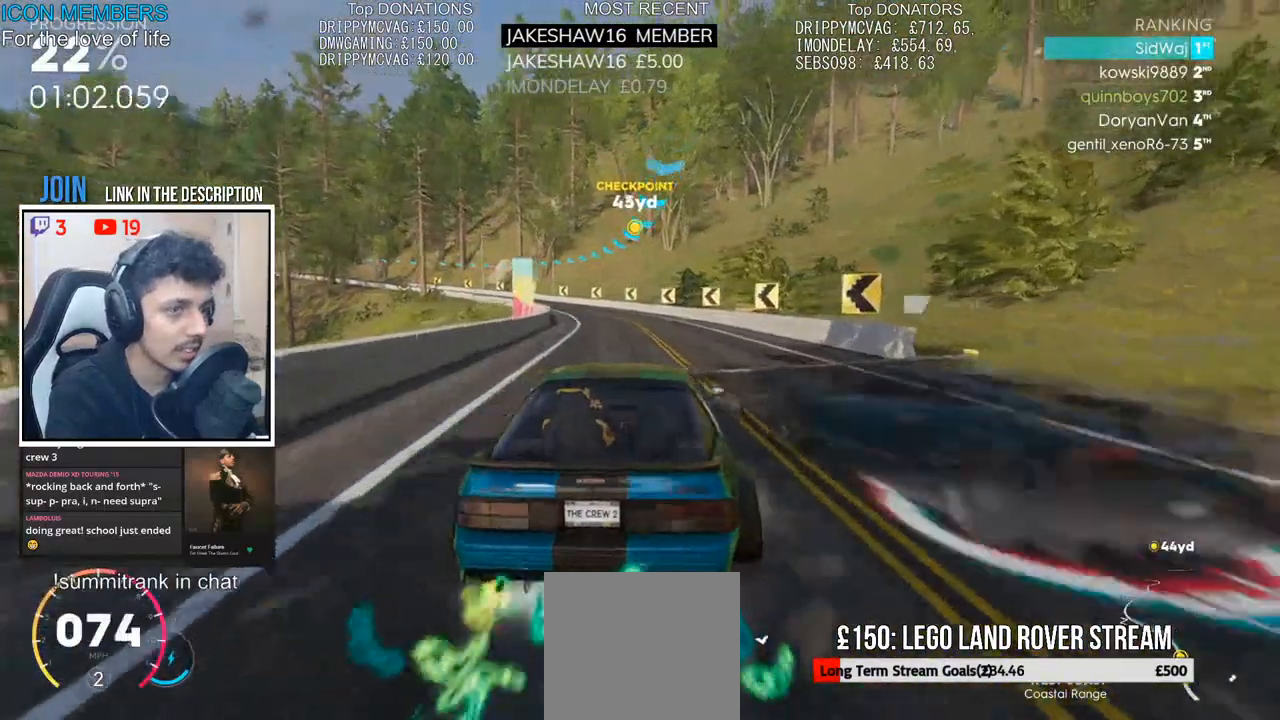
{"dt_ms": 500, "buttons": ["CROSS", "R2"], "left_stick": "center", "right_stick": "center", "events": [[183, "left_stick", "left"], [367, "left_stick", "center"]]}
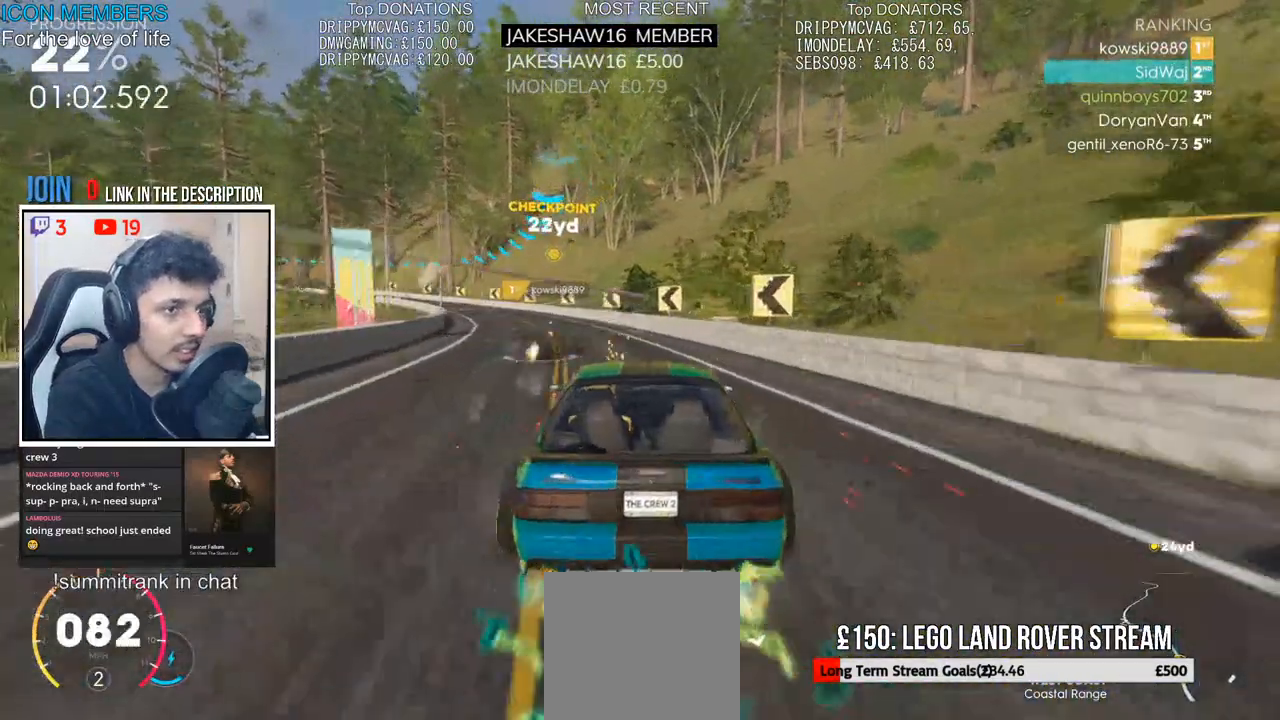
{"dt_ms": 500, "buttons": ["CROSS", "R2"], "left_stick": "left", "right_stick": "center", "events": [[100, "left_stick", "left"], [250, "left_stick", "center"], [350, "left_stick", "left"]]}
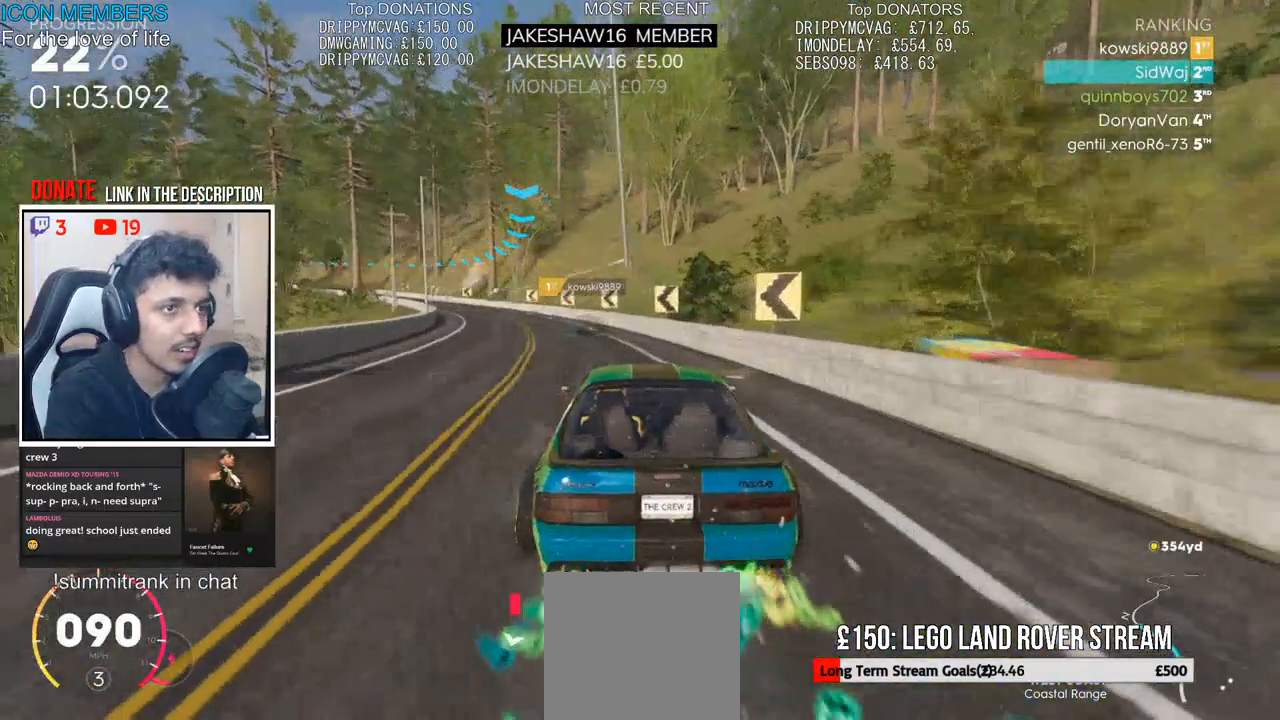
{"dt_ms": 500, "buttons": ["CROSS", "R2"], "left_stick": "left", "right_stick": "center", "events": [[50, "left_stick", "center"], [217, "left_stick", "left"]]}
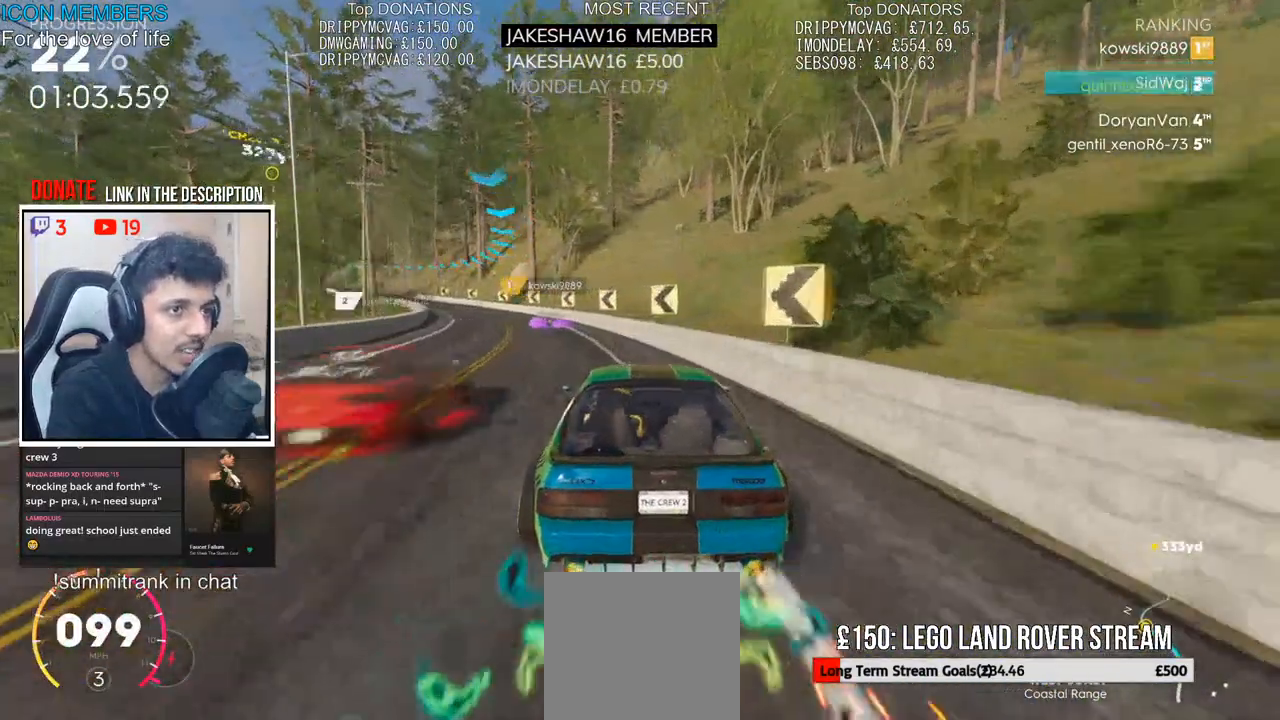
{"dt_ms": 500, "buttons": ["R2"], "left_stick": "center", "right_stick": "center"}
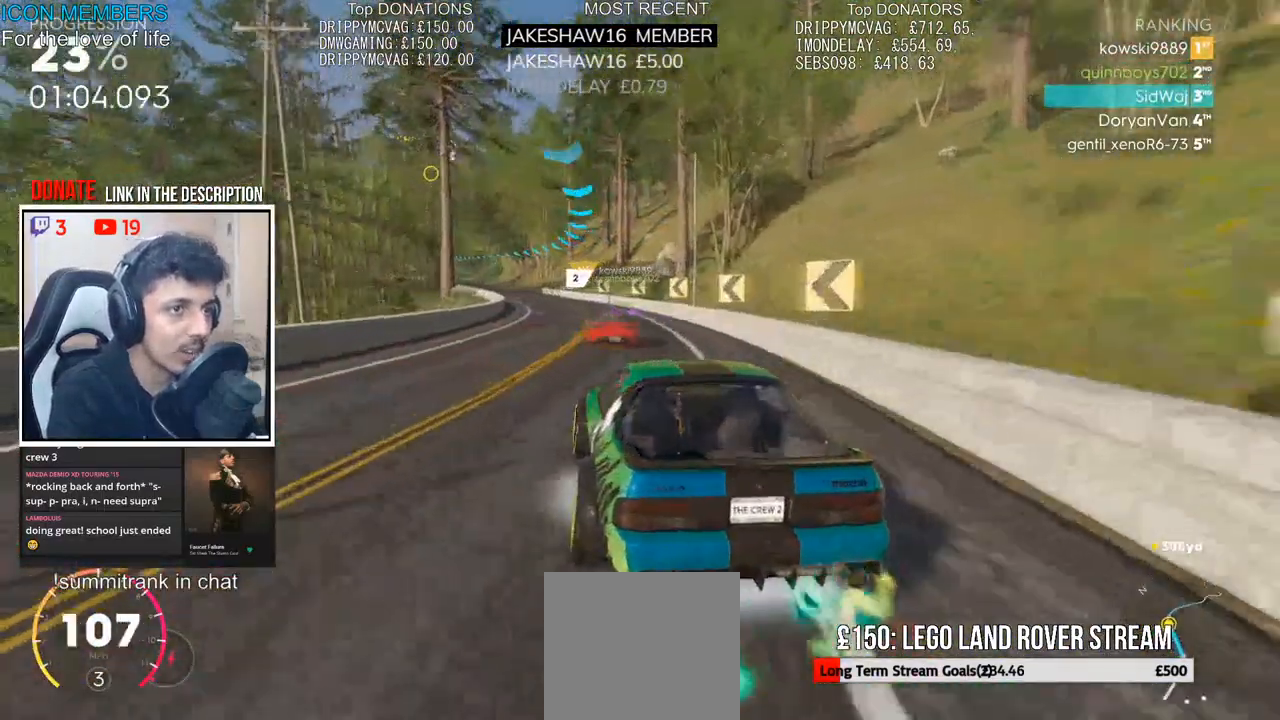
{"dt_ms": 1000, "buttons": ["R2"], "left_stick": "center", "right_stick": "center"}
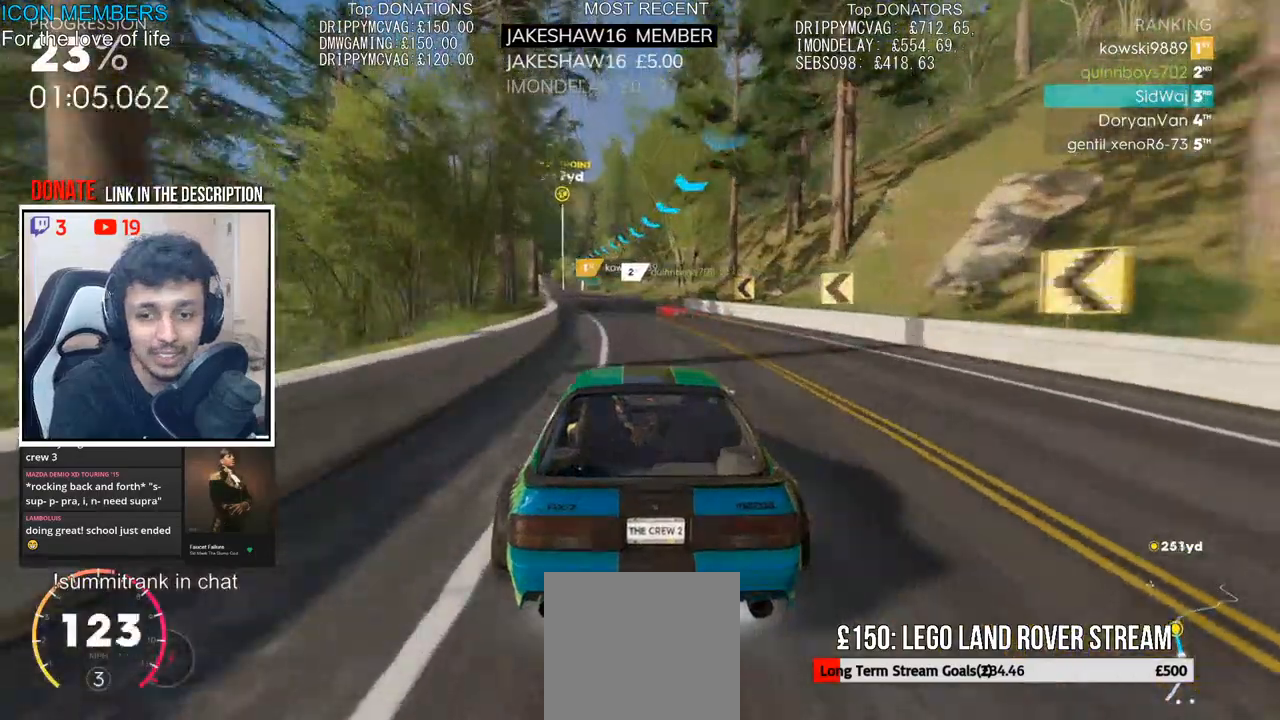
{"dt_ms": 500, "buttons": ["R2"], "left_stick": "left", "right_stick": "center", "events": [[500, "left_stick", "left"]]}
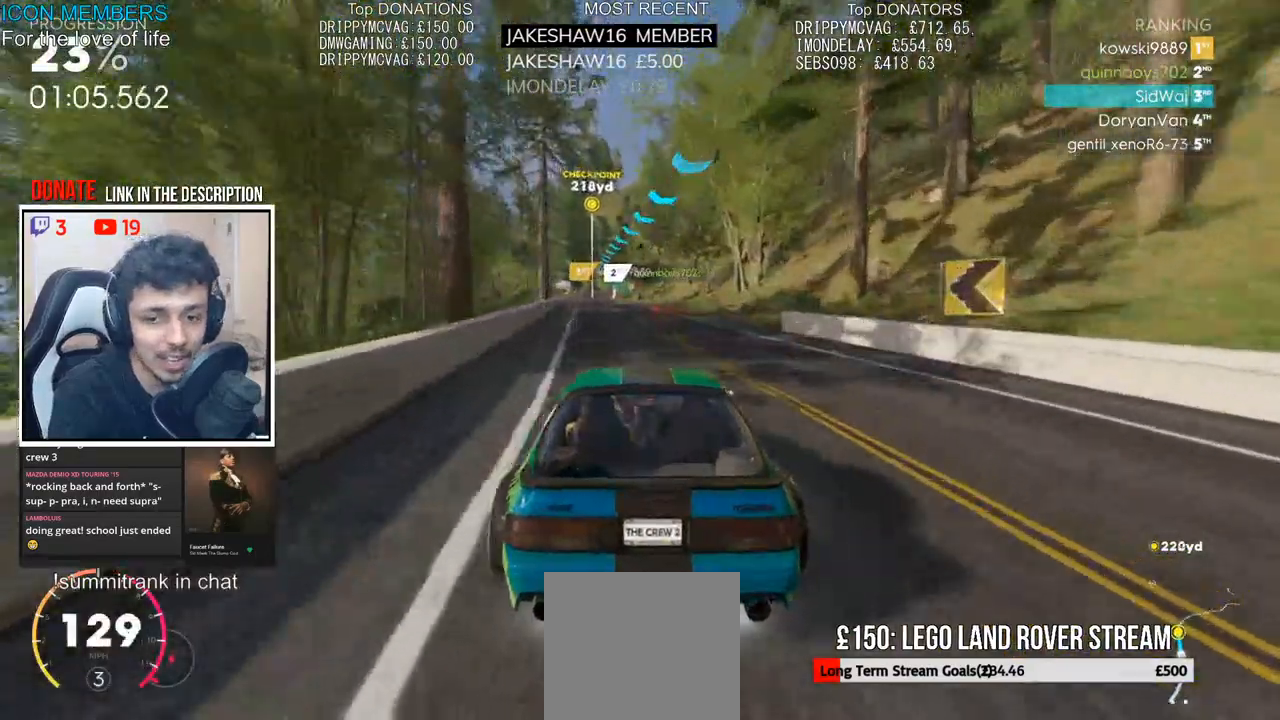
{"dt_ms": 500, "buttons": ["R2"], "left_stick": "center", "right_stick": "center", "events": [[283, "left_stick", "center"]]}
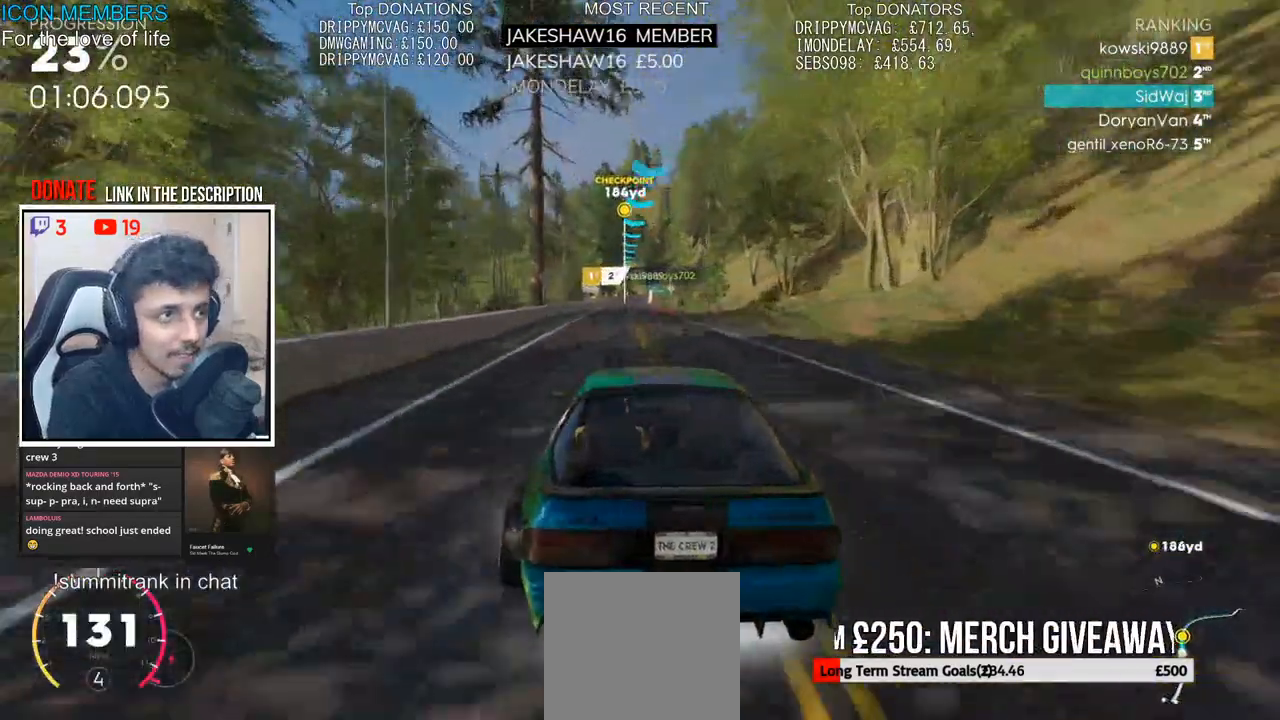
{"dt_ms": 500, "buttons": ["R2"], "left_stick": "center", "right_stick": "center", "events": [[150, "left_stick", "right"], [233, "left_stick", "center"]]}
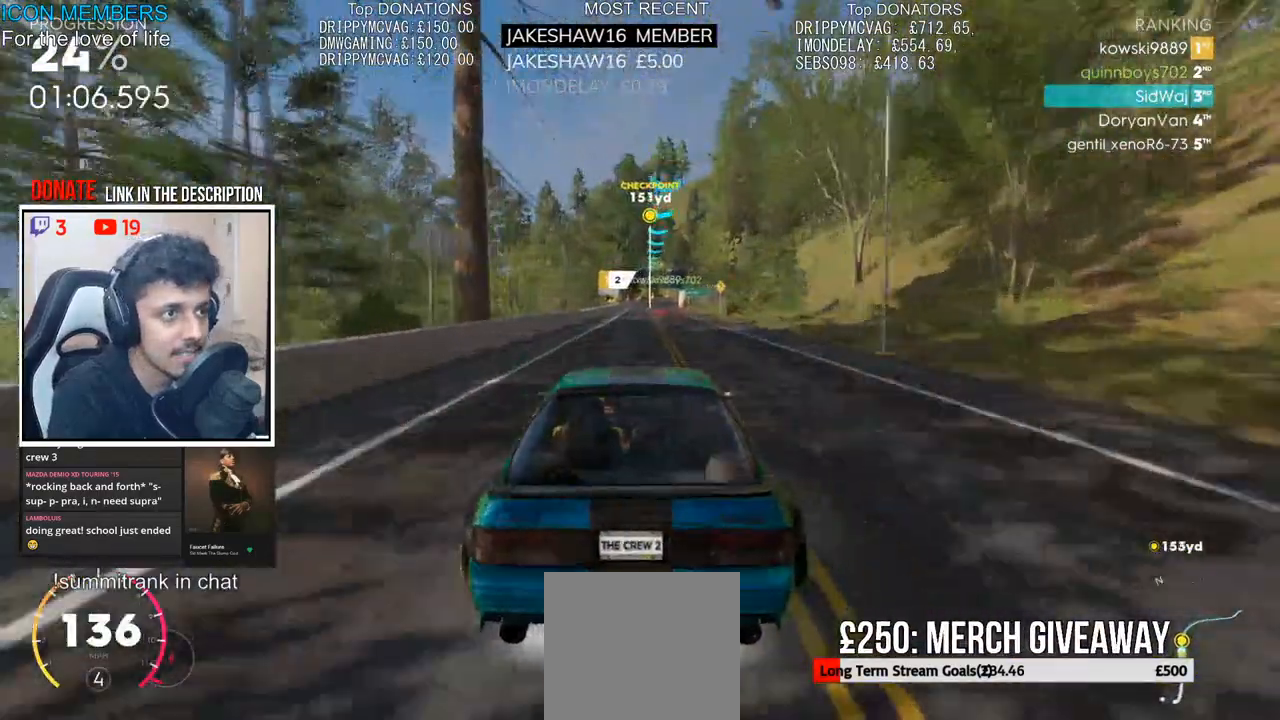
{"dt_ms": 500, "buttons": ["R2"], "left_stick": "center", "right_stick": "center", "events": []}
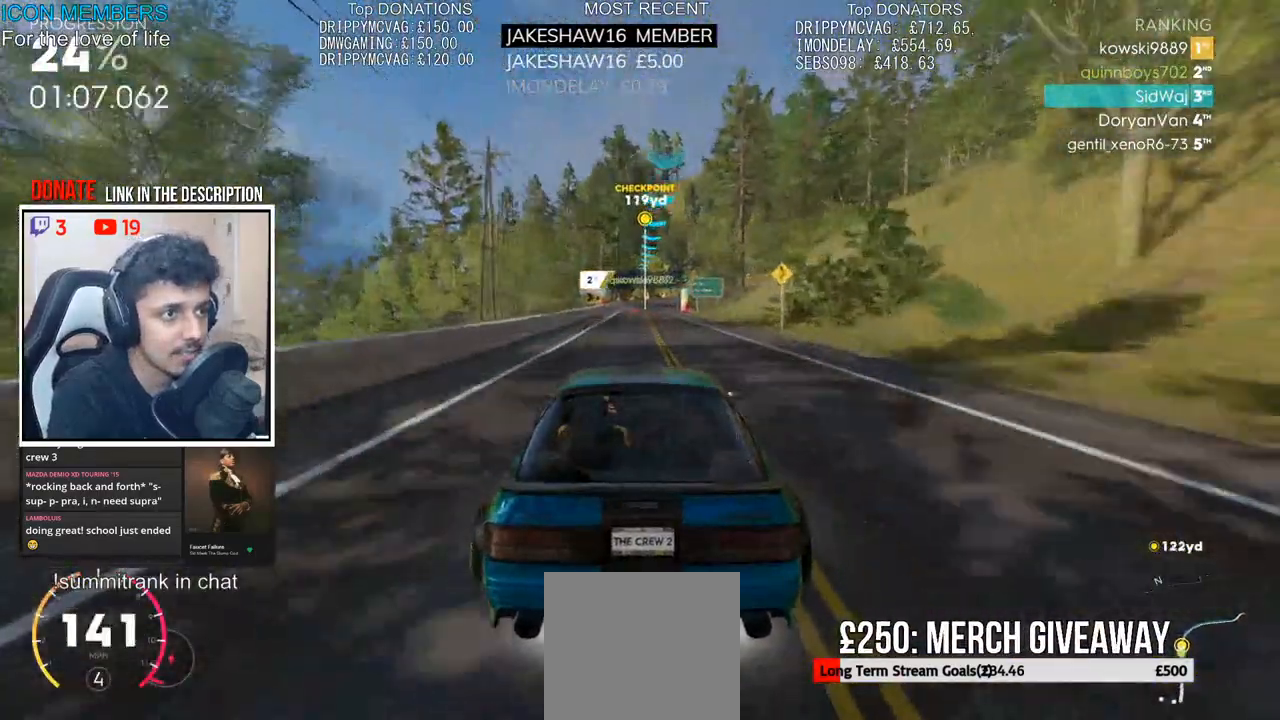
{"dt_ms": 500, "buttons": ["R2"], "left_stick": "center", "right_stick": "center", "events": [[217, "left_stick", "left"], [283, "left_stick", "center"]]}
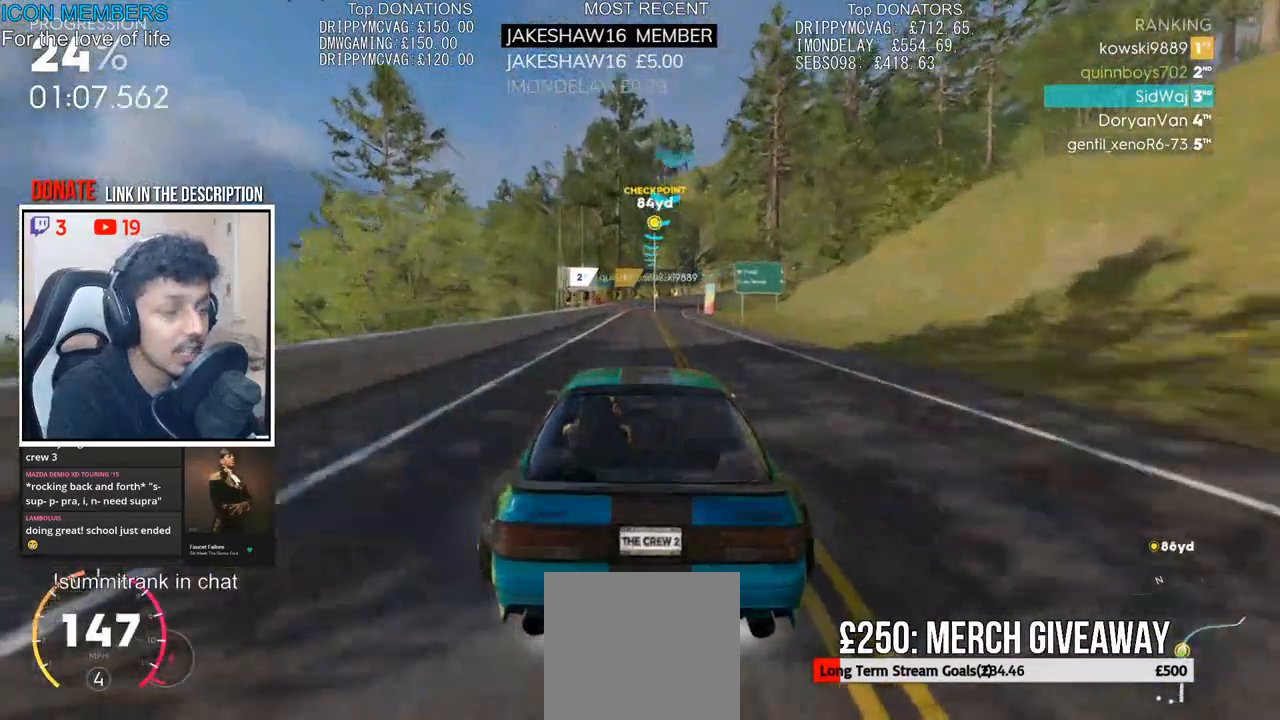
{"dt_ms": 500, "buttons": ["R2"], "left_stick": "right", "right_stick": "center", "events": [[483, "left_stick", "right"]]}
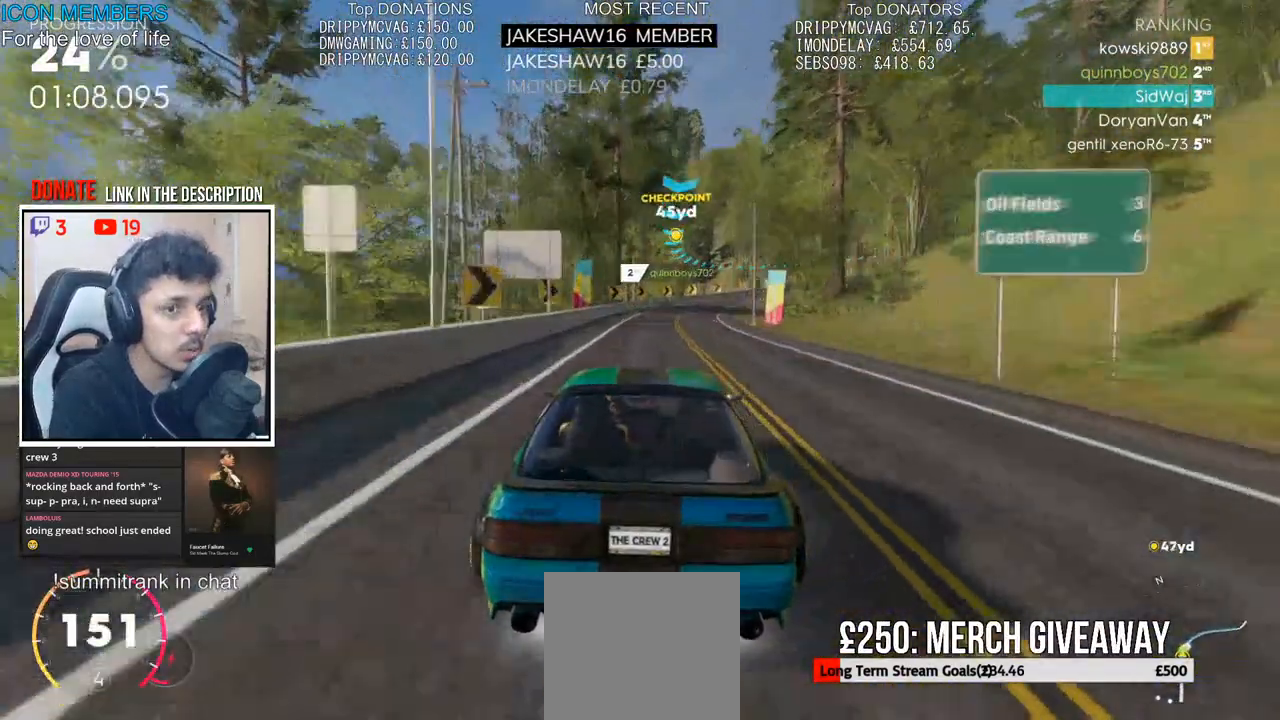
{"dt_ms": 500, "buttons": ["R2"], "left_stick": "right", "right_stick": "center", "events": [[200, "left_stick", "center"], [400, "left_stick", "right"]]}
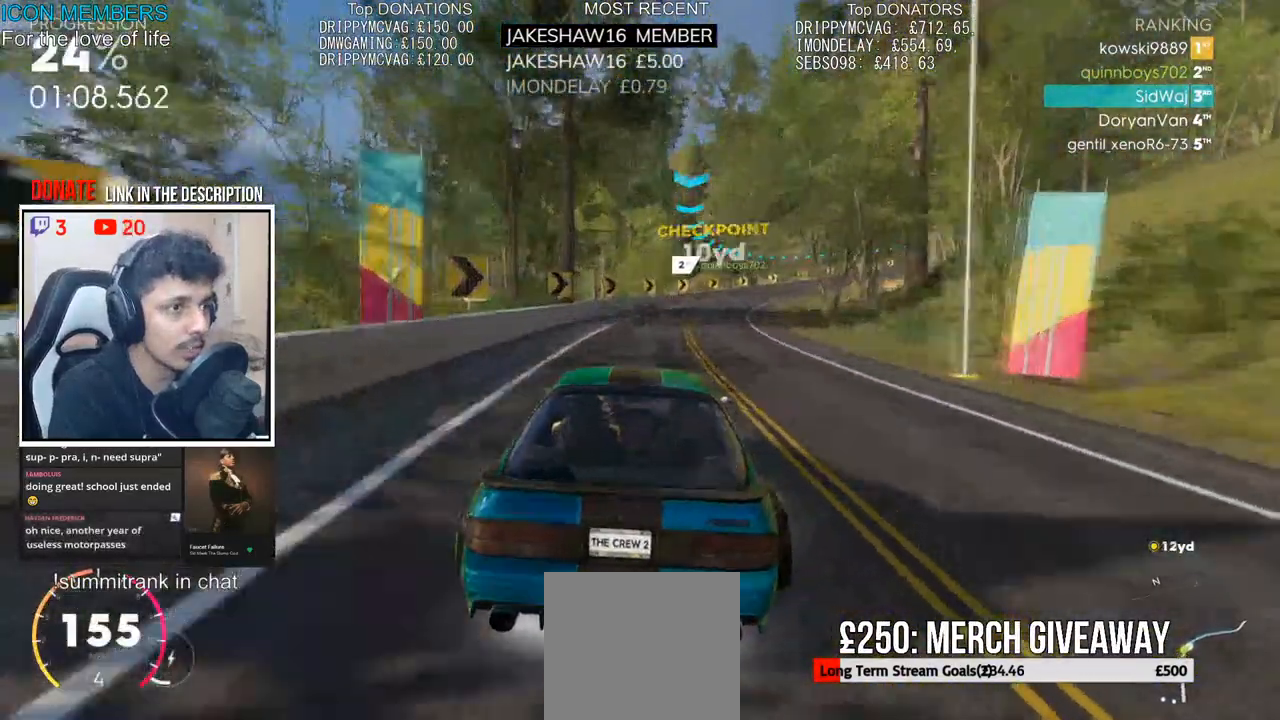
{"dt_ms": 500, "buttons": ["R2"], "left_stick": "right", "right_stick": "center", "events": [[67, "left_stick", "center"], [167, "left_stick", "right"]]}
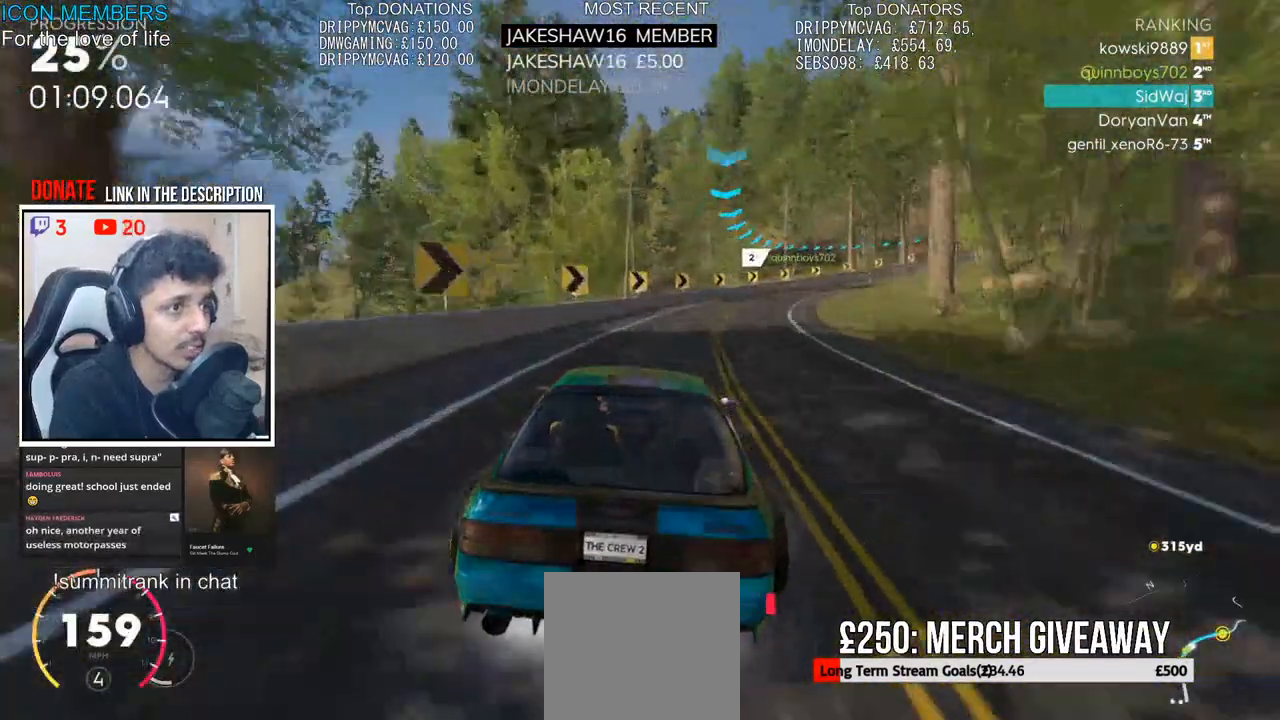
{"dt_ms": 500, "buttons": ["R2"], "left_stick": "right", "right_stick": "center", "events": [[283, "left_stick", "center"], [417, "left_stick", "right"]]}
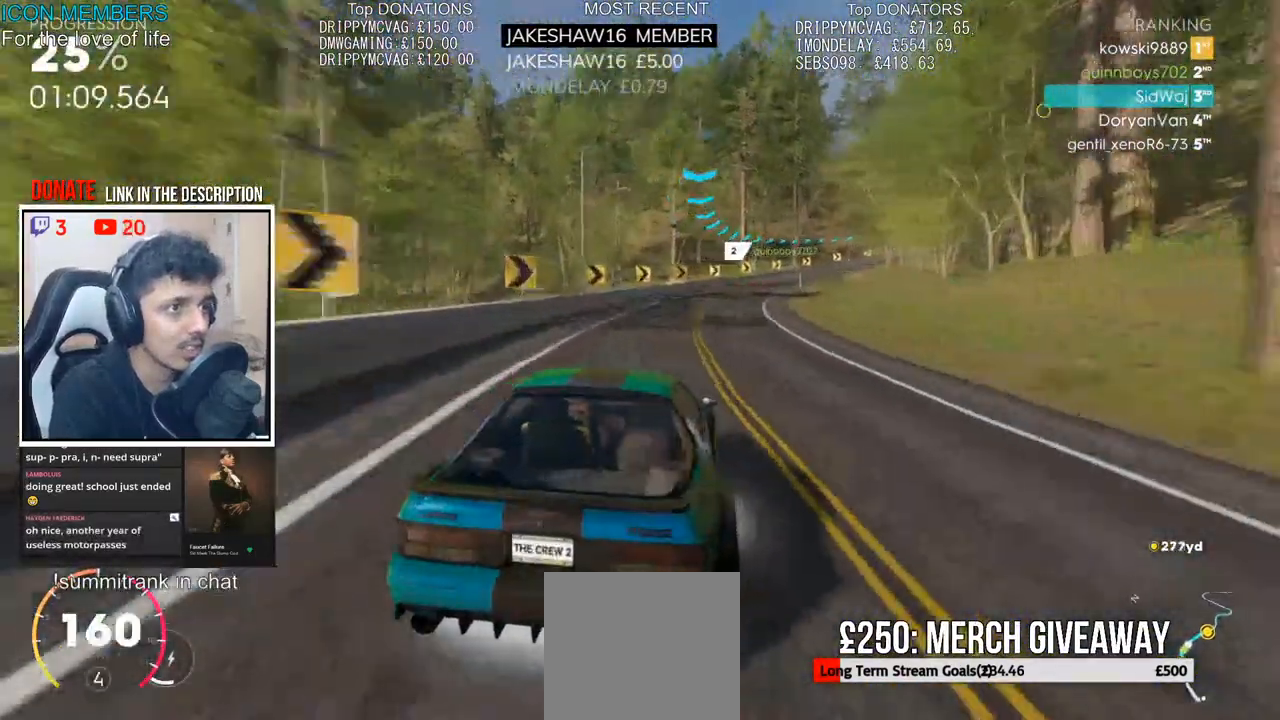
{"dt_ms": 500, "buttons": ["R2"], "left_stick": "right", "right_stick": "center", "events": [[50, "left_stick", "center"], [283, "left_stick", "right"]]}
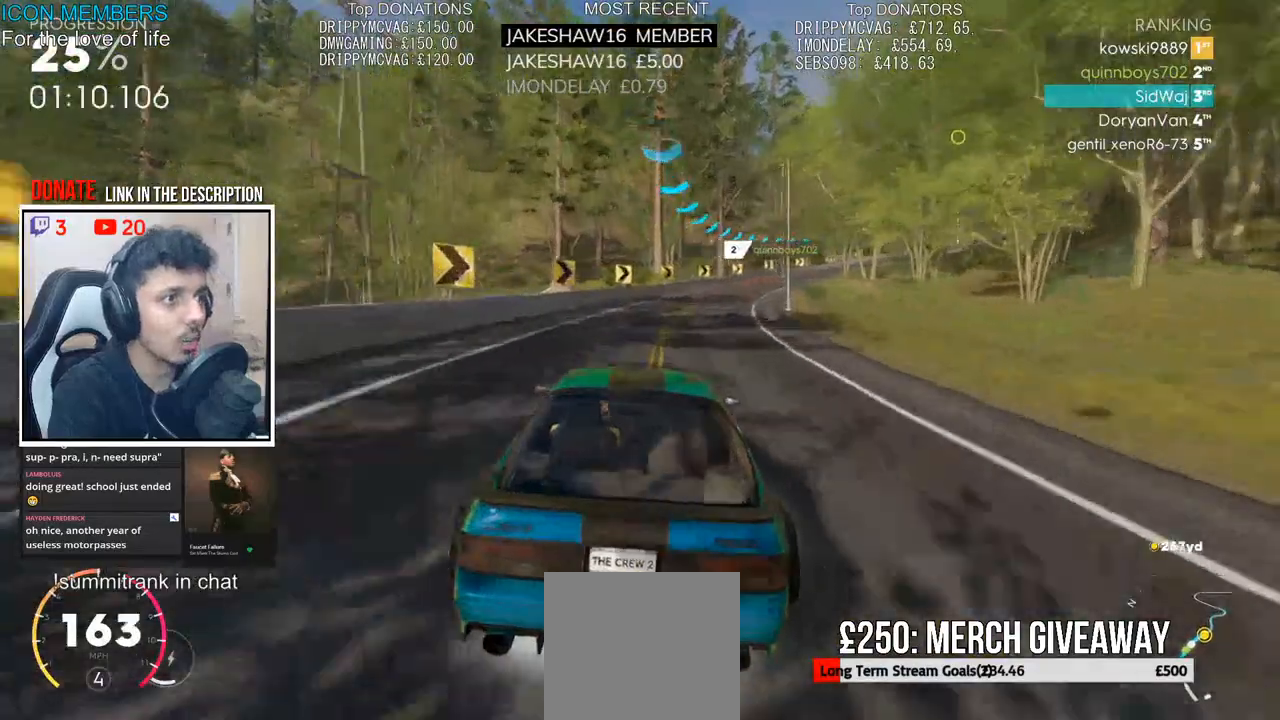
{"dt_ms": 500, "buttons": ["R2"], "left_stick": "center", "right_stick": "center", "events": [[417, "left_stick", "center"]]}